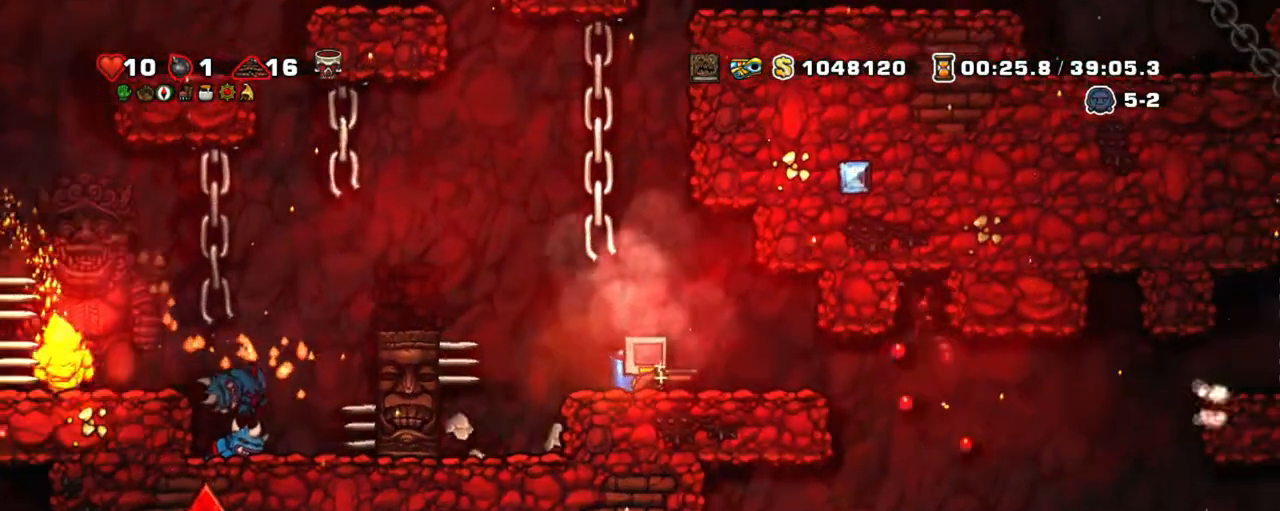
Gameplay with keyboard; each line is a JSON object with the keys held at the frame after it. "events" lists presses ("down") and releases ("up") of "a", "down", "escape", "left", "right", "s", "shift", "space", "tab", "up", "x" and "z" between this image and that frame as [ms after this image, input, new state], when the widget could be followed in between. No other keys are recorded. Mouse input is not recorded.
{"keys": ["shift", "z"], "events": [[34, "right", "down"], [284, "left", "down"], [284, "right", "up"], [284, "z", "down"], [317, "z", "up"], [367, "left", "up"], [417, "z", "down"]]}
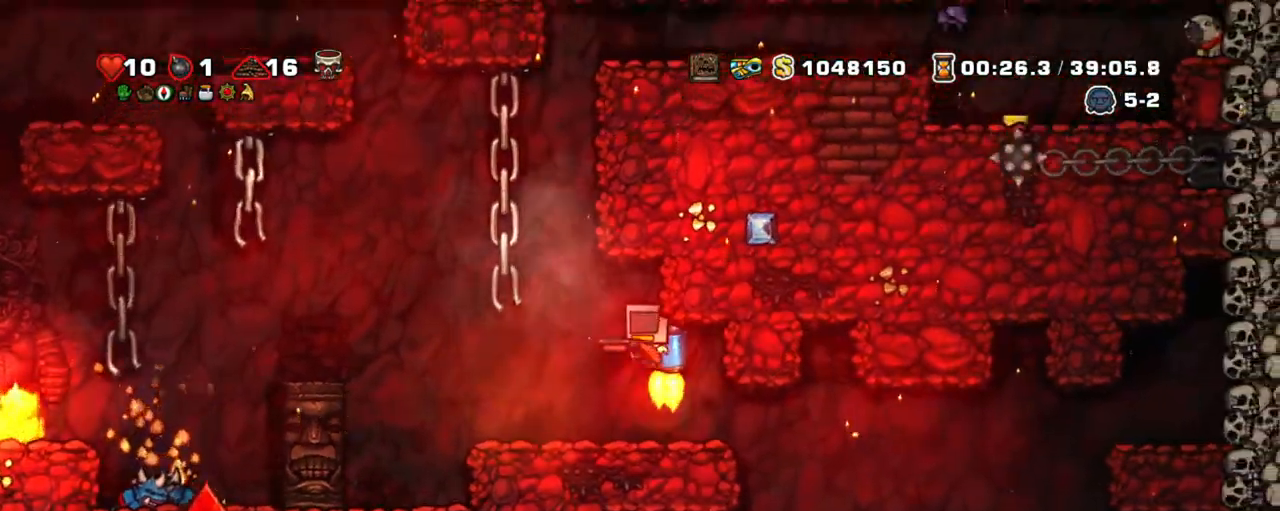
{"keys": ["shift", "z"], "events": [[67, "left", "down"], [200, "left", "up"], [384, "z", "up"], [434, "z", "down"]]}
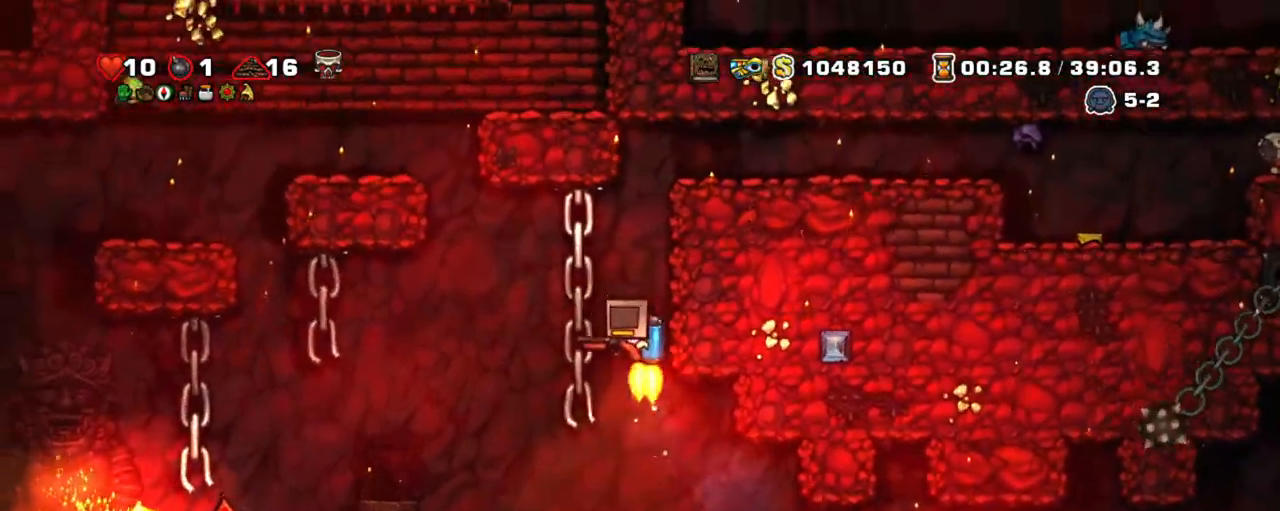
{"keys": ["right", "shift", "z"], "events": [[67, "right", "down"], [217, "right", "up"], [350, "right", "down"]]}
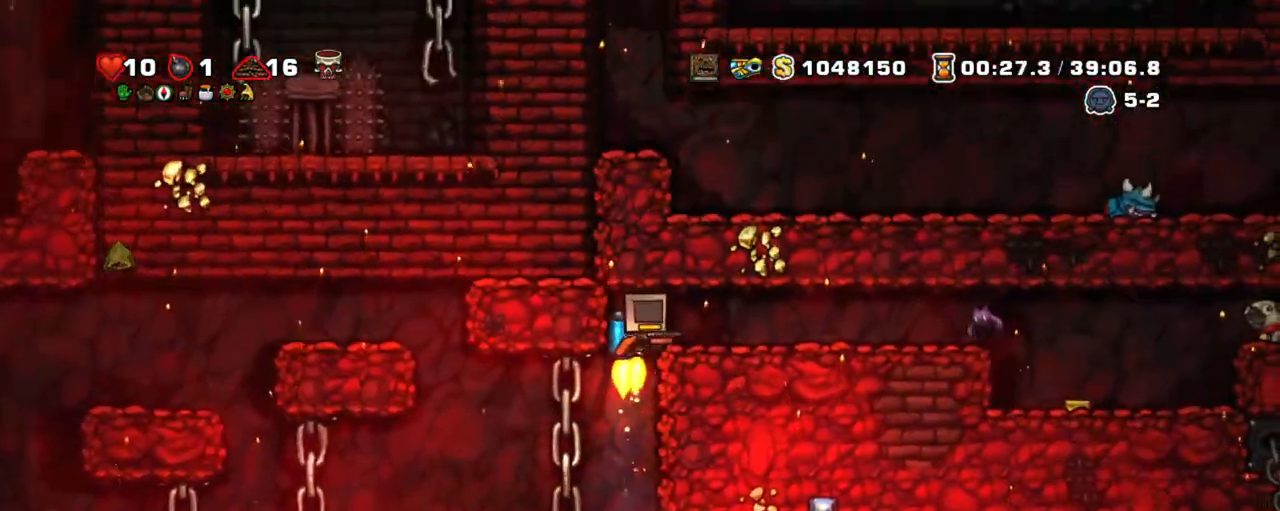
{"keys": ["right", "shift"], "events": [[134, "x", "down"], [184, "z", "up"], [234, "x", "up"]]}
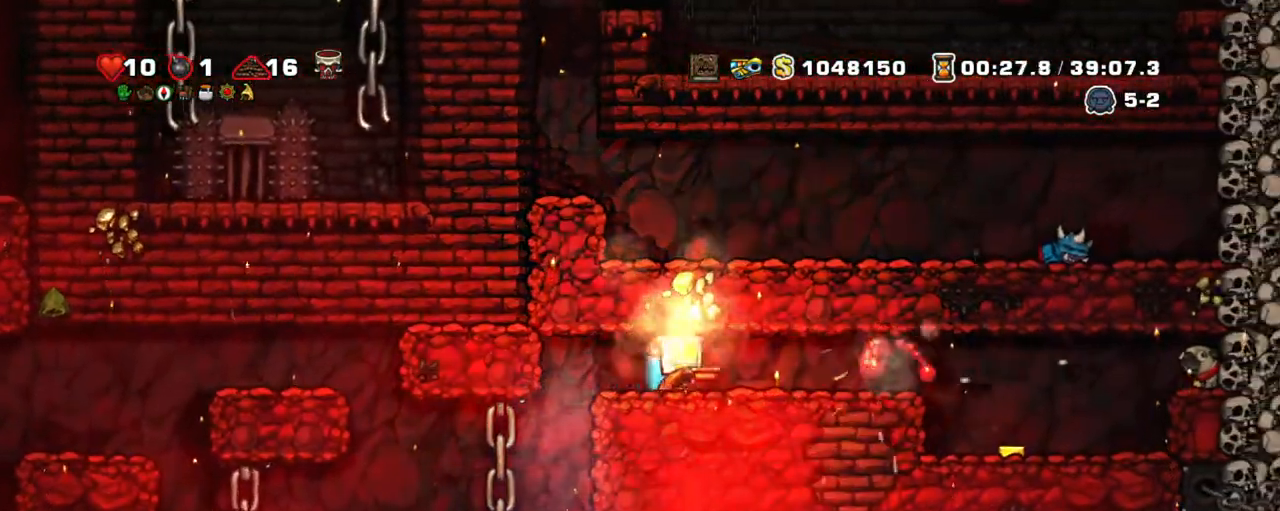
{"keys": ["right", "shift"], "events": []}
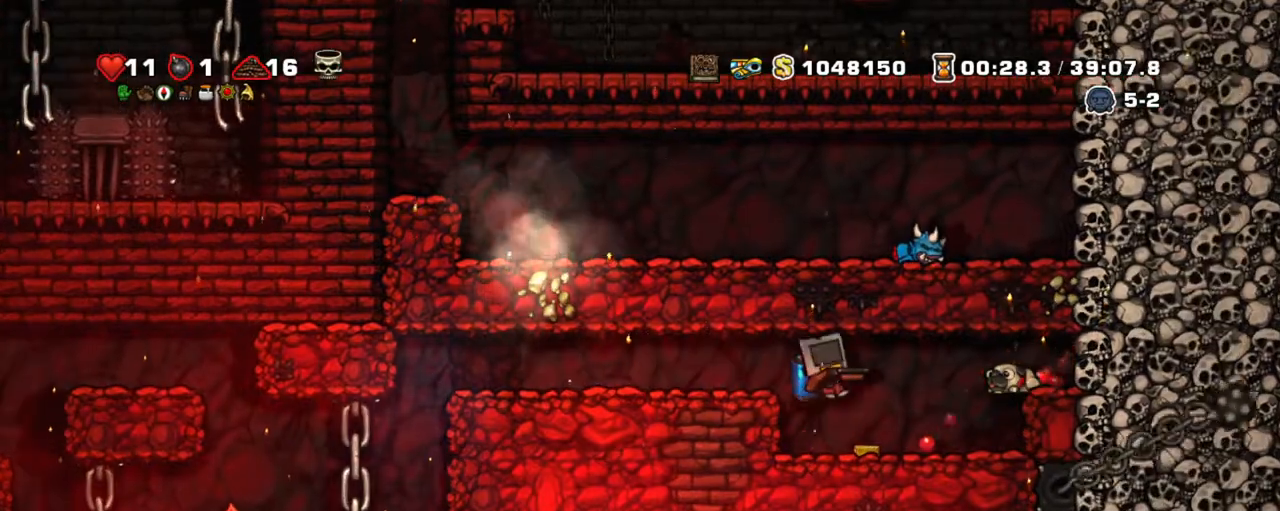
{"keys": ["left", "shift"], "events": [[34, "right", "up"], [184, "left", "down"], [217, "z", "down"], [300, "z", "up"], [400, "z", "down"], [500, "z", "up"]]}
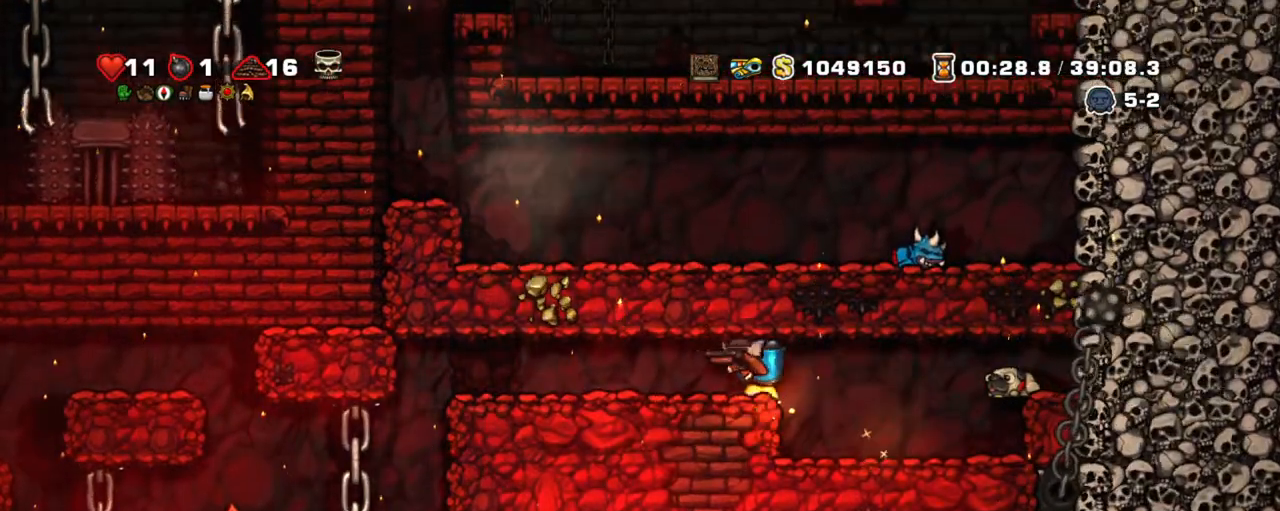
{"keys": ["left", "shift"], "events": []}
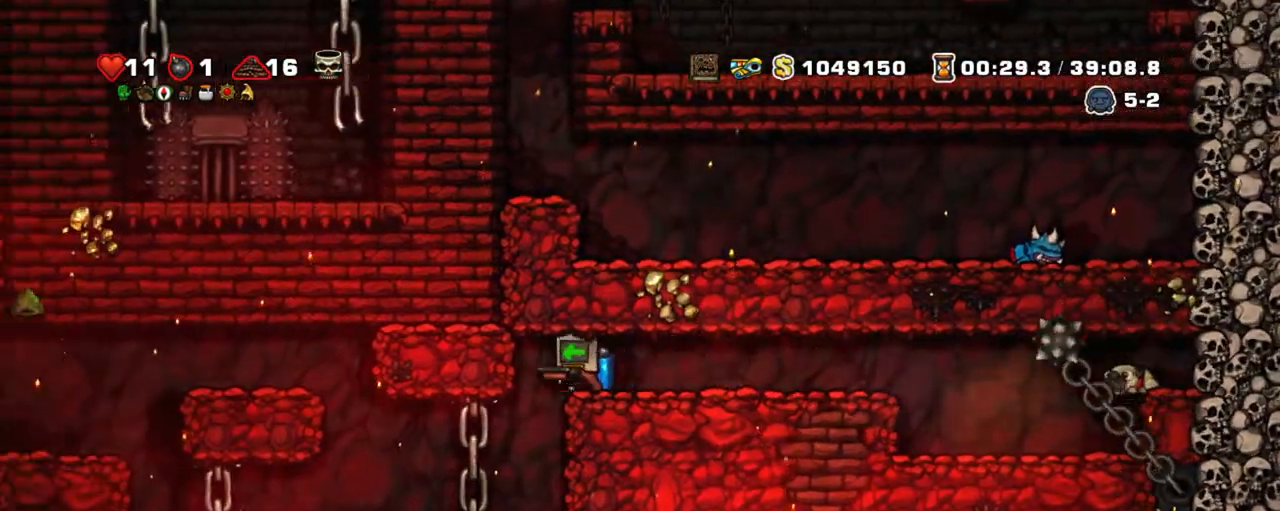
{"keys": ["left", "shift"], "events": [[100, "down", "down"], [150, "z", "down"], [250, "down", "up"], [250, "z", "up"]]}
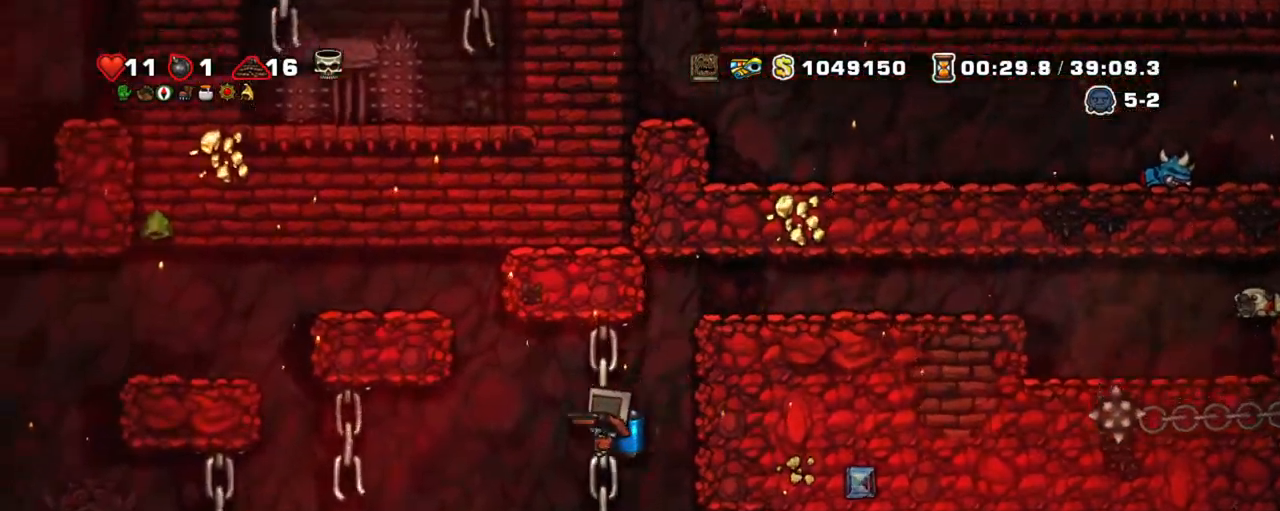
{"keys": ["left", "shift", "z"], "events": [[117, "z", "down"], [217, "z", "up"], [267, "z", "down"]]}
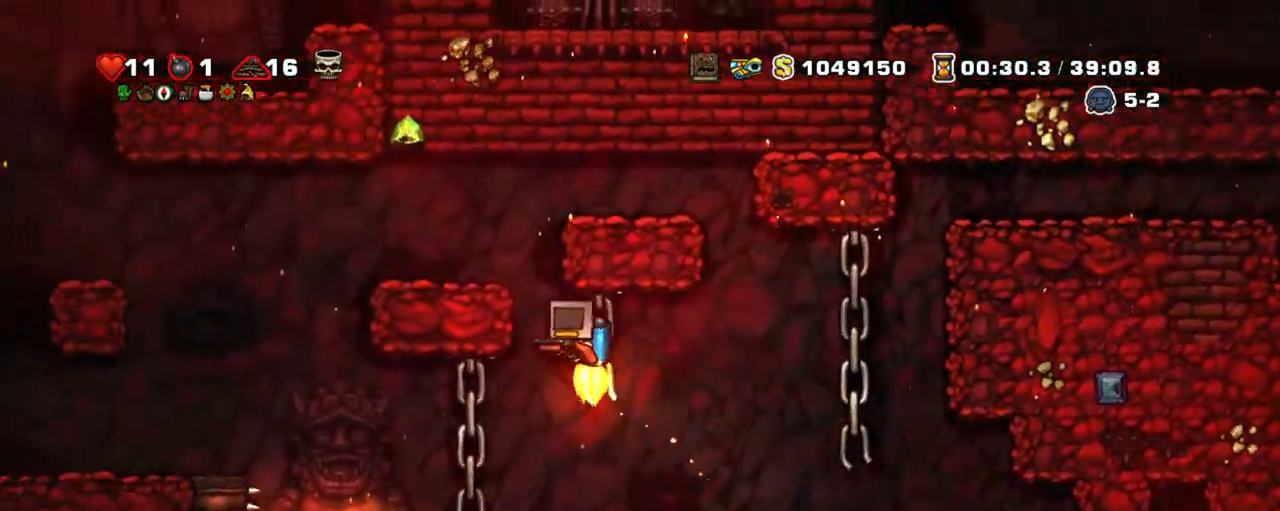
{"keys": ["left", "shift"], "events": [[234, "z", "up"]]}
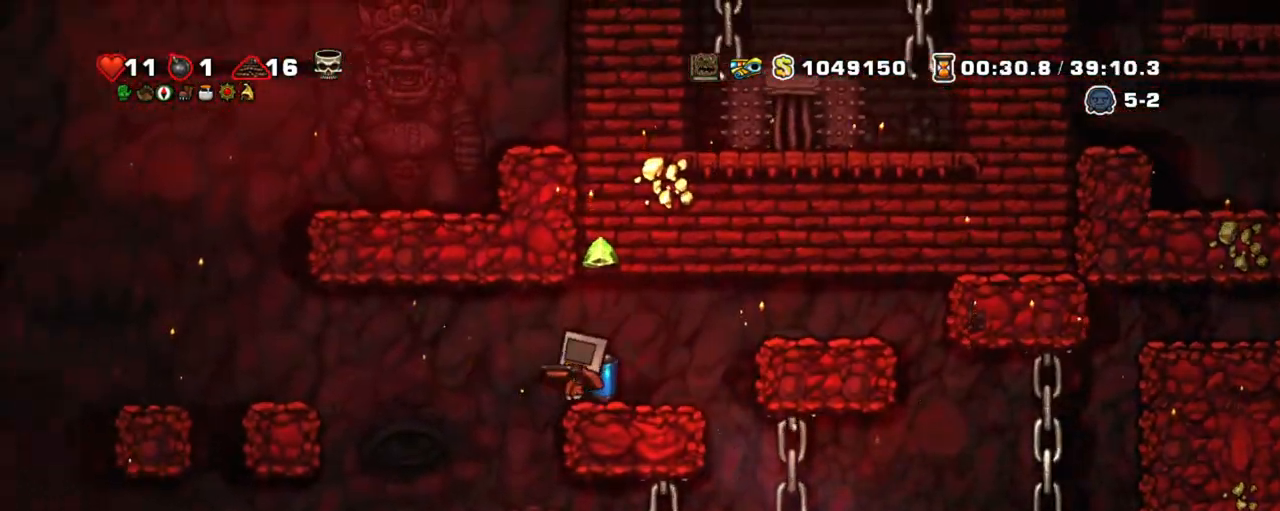
{"keys": ["shift", "z"], "events": [[100, "z", "down"], [200, "z", "up"], [384, "left", "up"], [434, "z", "down"]]}
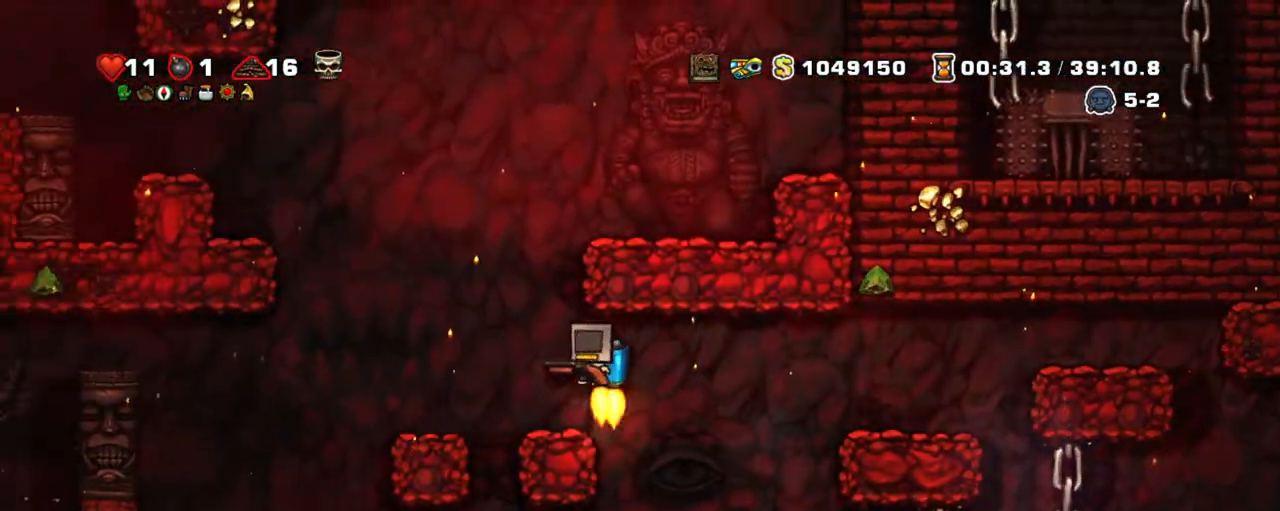
{"keys": ["left", "shift"], "events": [[34, "z", "up"], [450, "left", "down"]]}
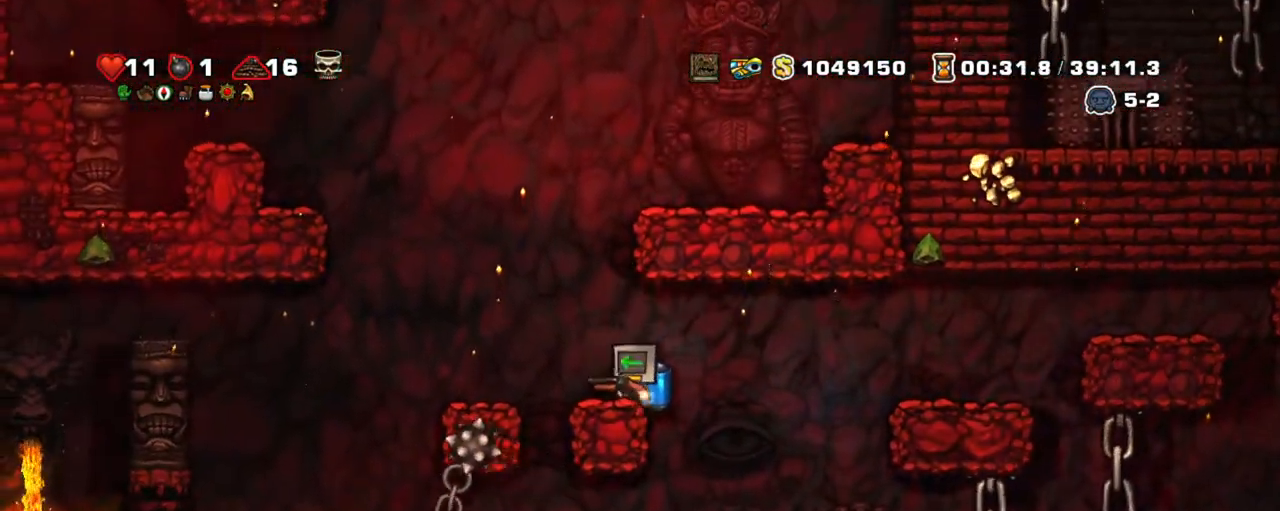
{"keys": ["left", "shift"], "events": [[184, "left", "up"], [367, "left", "down"]]}
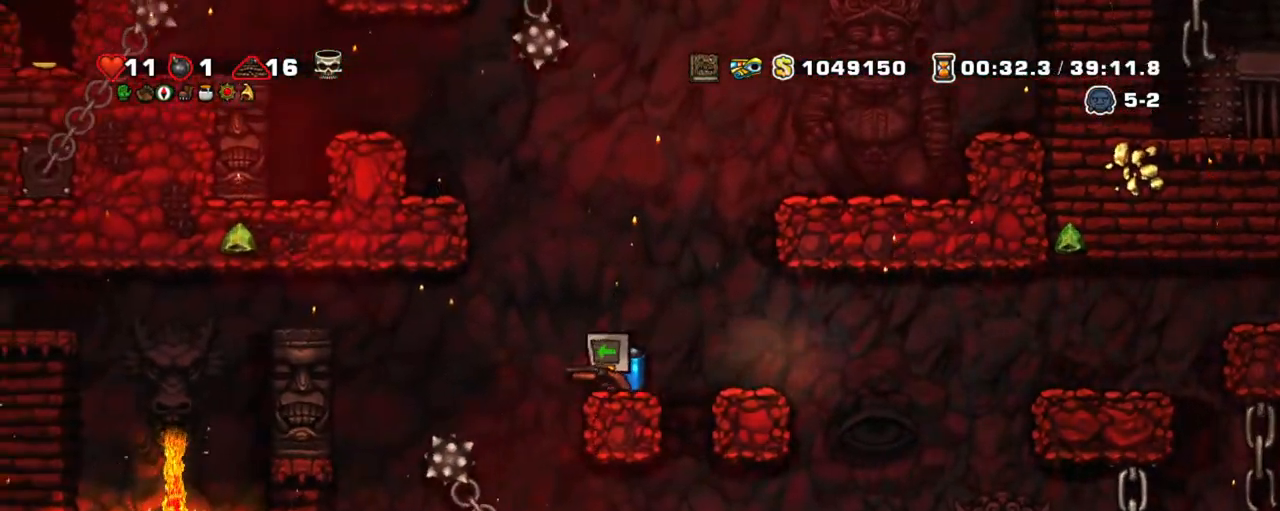
{"keys": ["shift"], "events": [[117, "left", "up"], [334, "z", "down"], [434, "z", "up"]]}
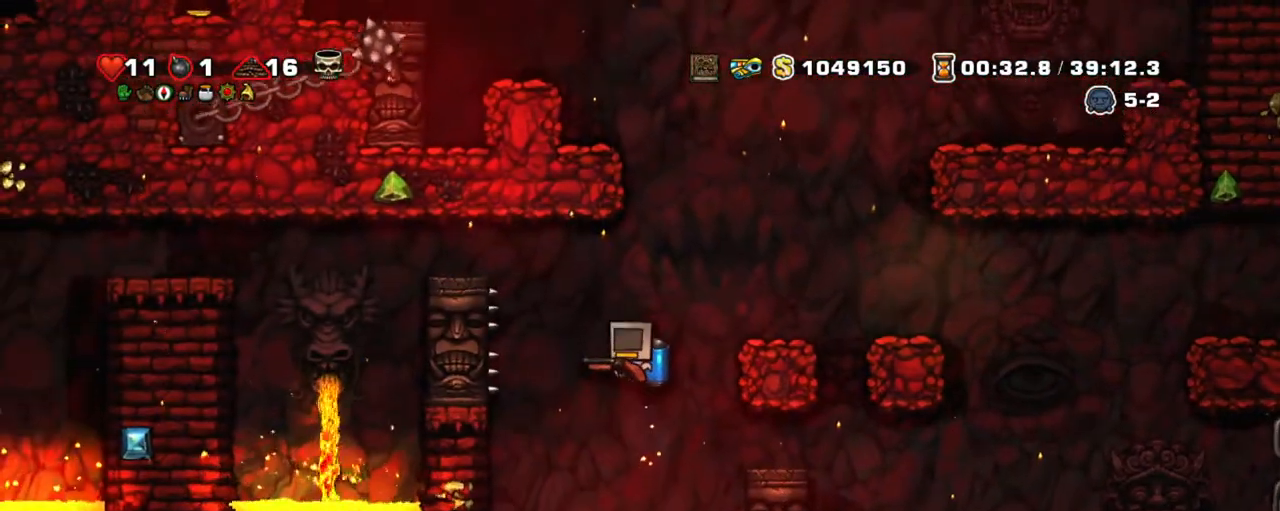
{"keys": ["shift", "z"], "events": [[267, "z", "down"], [317, "z", "up"], [400, "z", "down"]]}
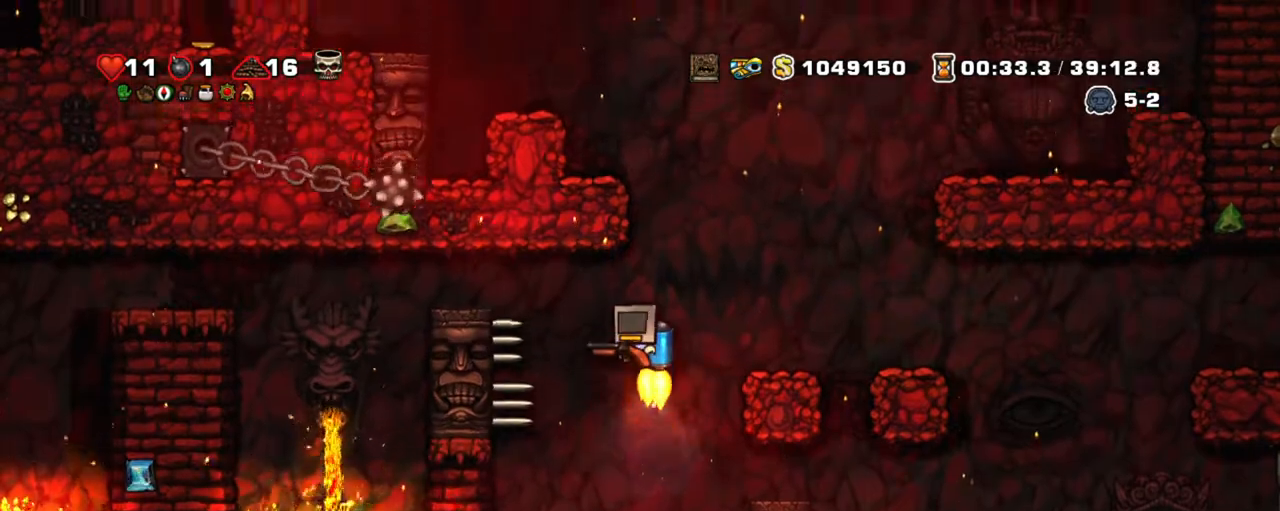
{"keys": ["shift"], "events": [[34, "left", "down"], [284, "z", "up"], [334, "left", "up"]]}
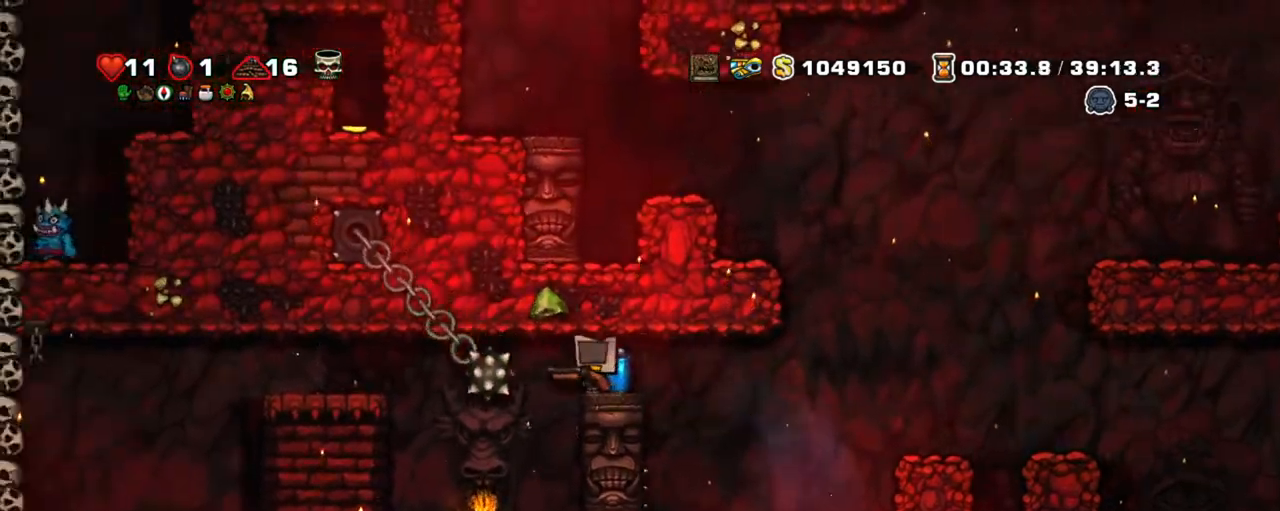
{"keys": ["shift"], "events": [[250, "left", "down"], [384, "left", "up"]]}
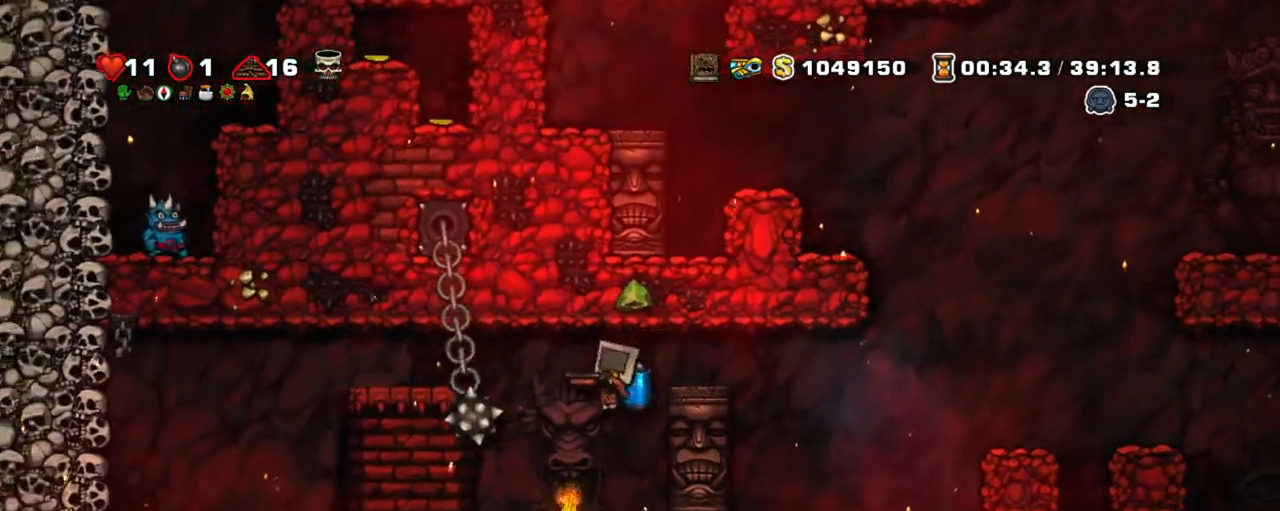
{"keys": ["right", "shift"], "events": [[34, "z", "down"], [134, "right", "down"], [134, "z", "up"], [184, "z", "down"], [350, "z", "up"]]}
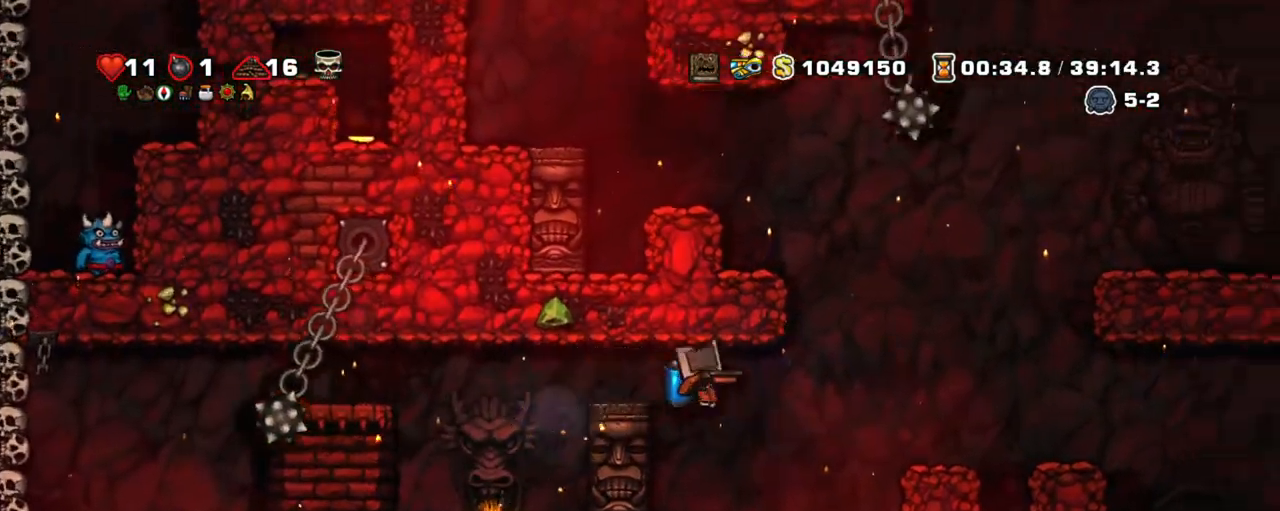
{"keys": ["right", "shift"], "events": [[134, "z", "down"], [334, "z", "up"]]}
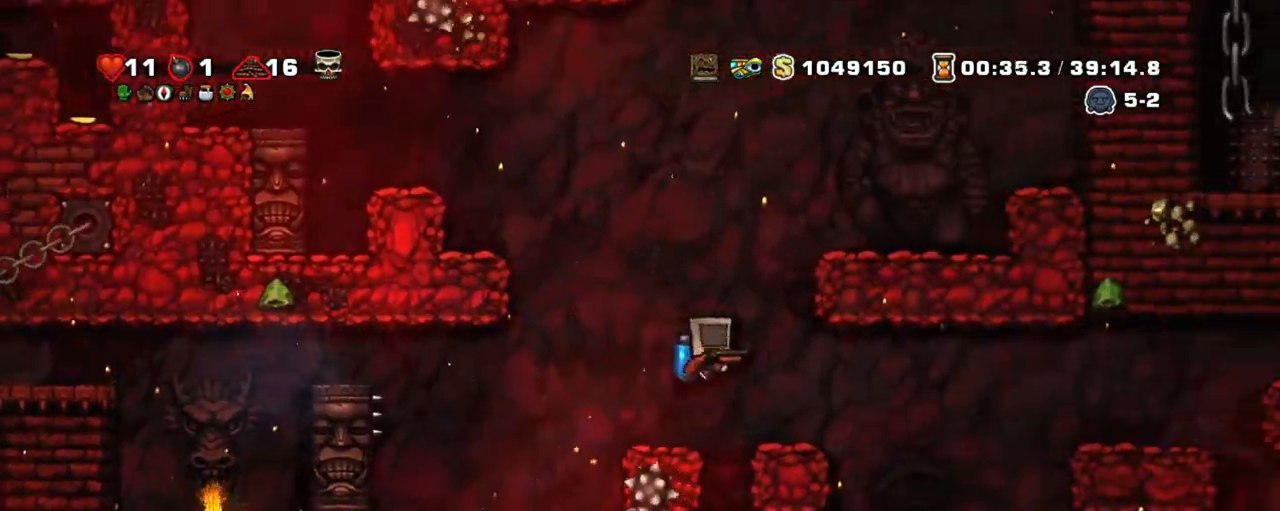
{"keys": ["right", "shift"], "events": [[300, "left", "down"], [300, "right", "up"], [384, "left", "up"], [434, "right", "down"]]}
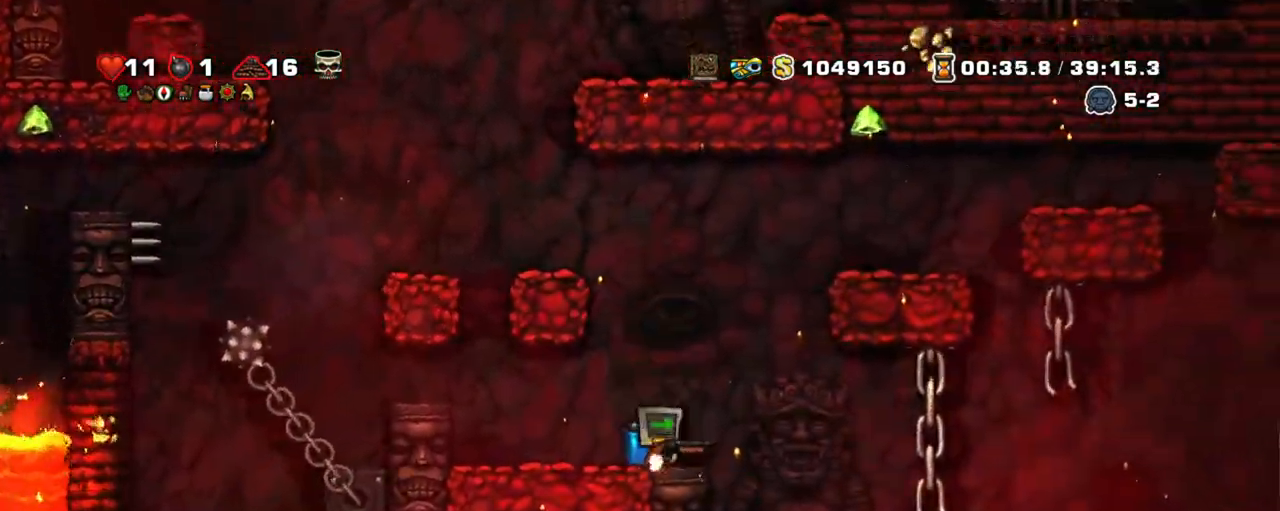
{"keys": ["right", "shift", "z"], "events": [[400, "z", "down"]]}
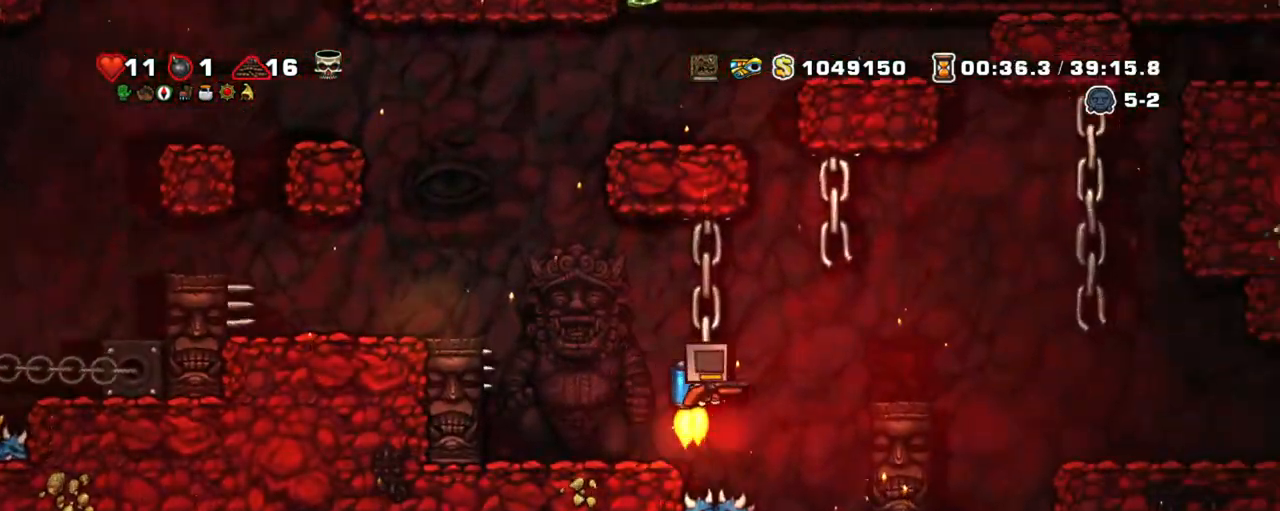
{"keys": ["right", "shift"], "events": [[50, "z", "up"], [200, "z", "down"], [284, "z", "up"]]}
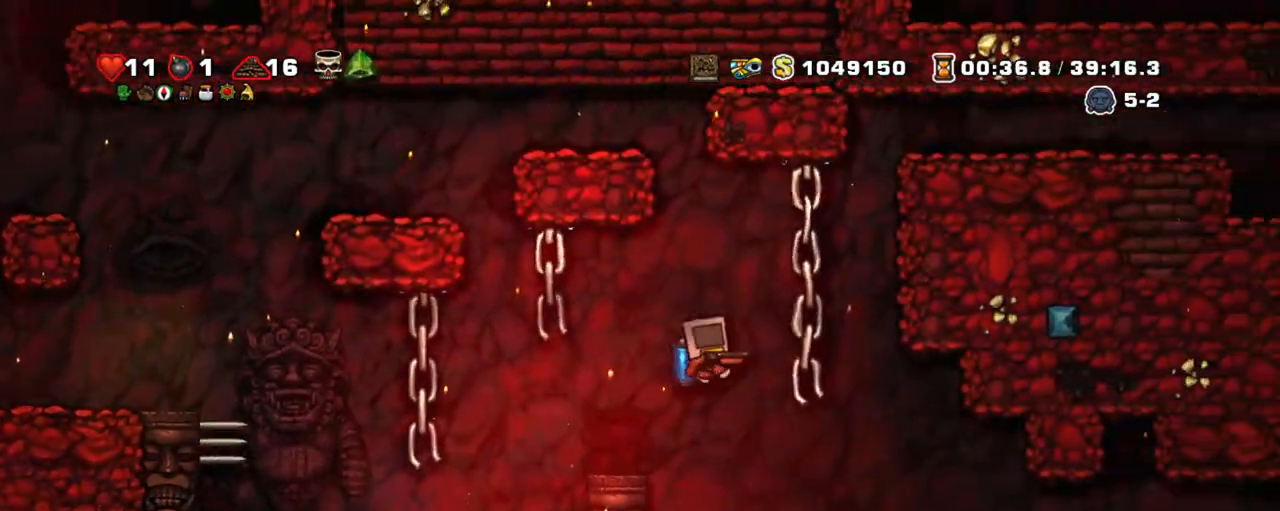
{"keys": ["right", "shift"], "events": []}
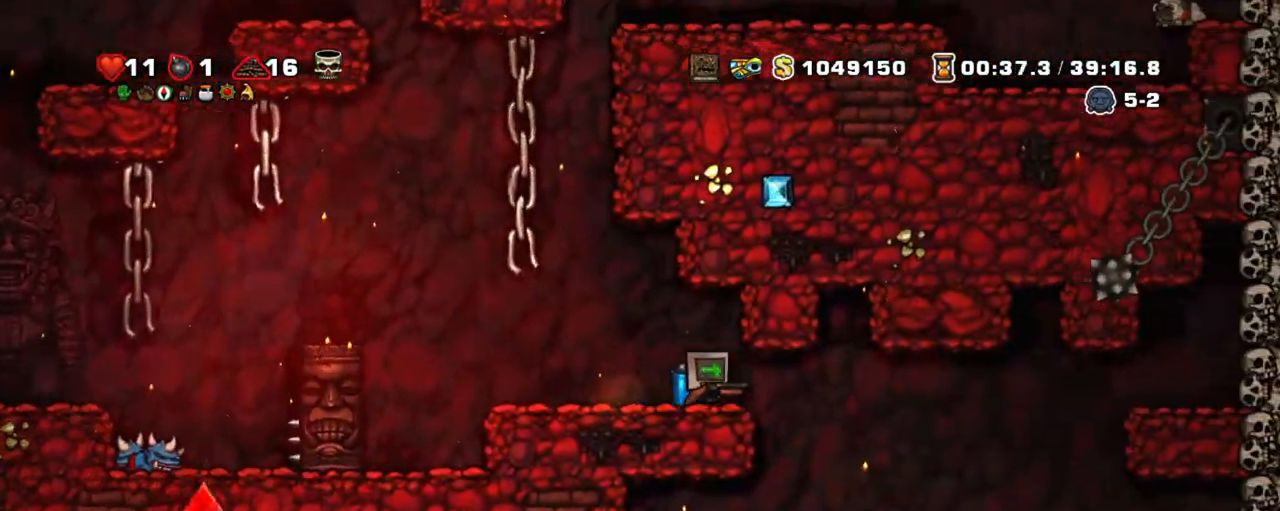
{"keys": ["left", "shift"], "events": [[217, "right", "up"], [367, "left", "down"]]}
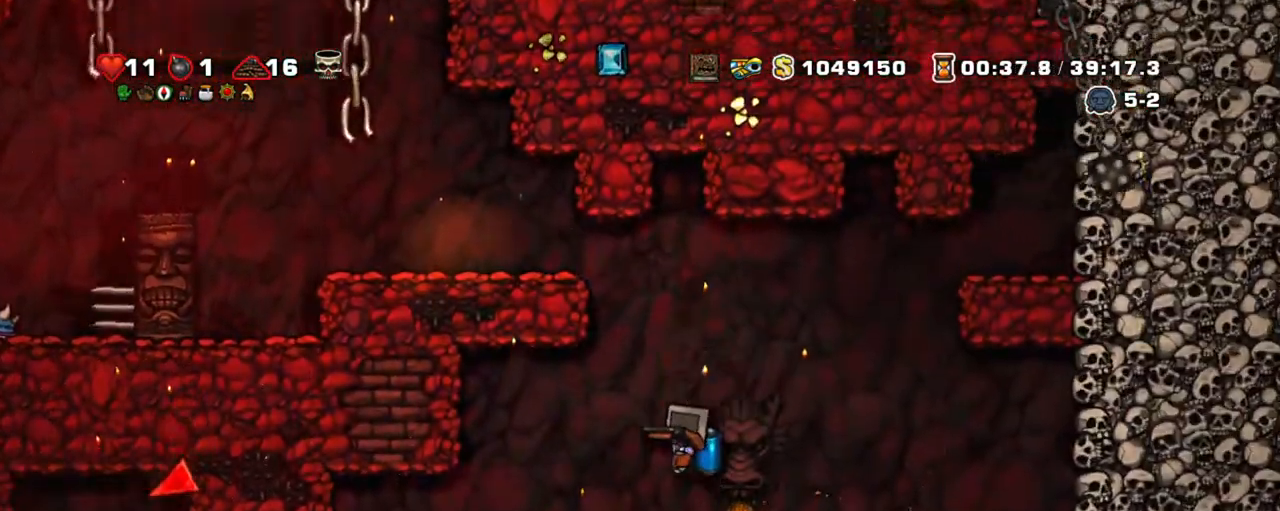
{"keys": ["shift"], "events": [[50, "z", "down"], [134, "left", "up"], [134, "z", "up"]]}
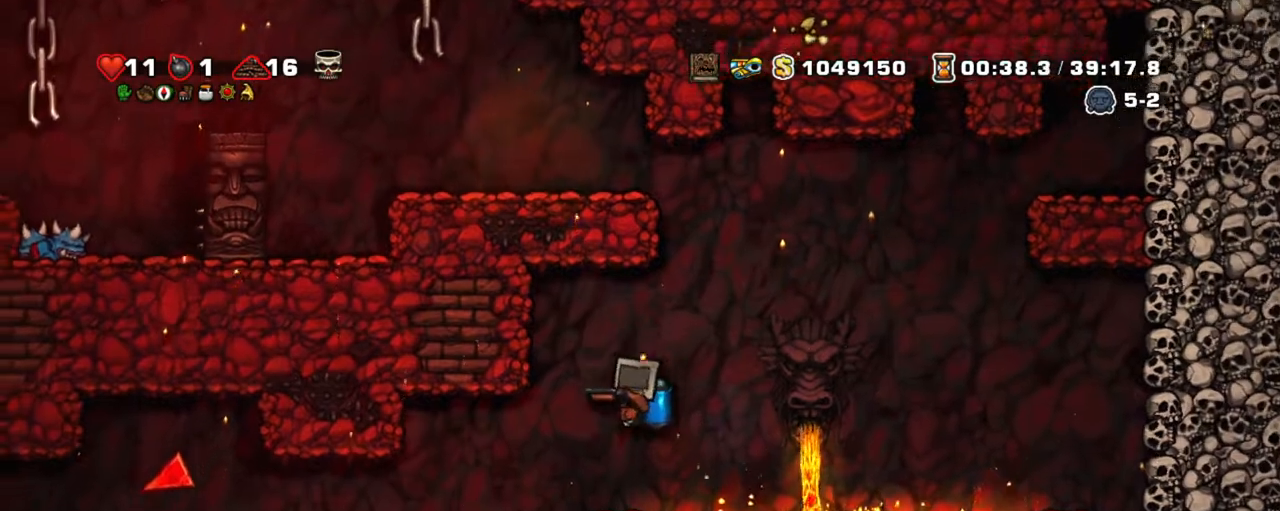
{"keys": ["left", "shift"], "events": [[250, "left", "down"]]}
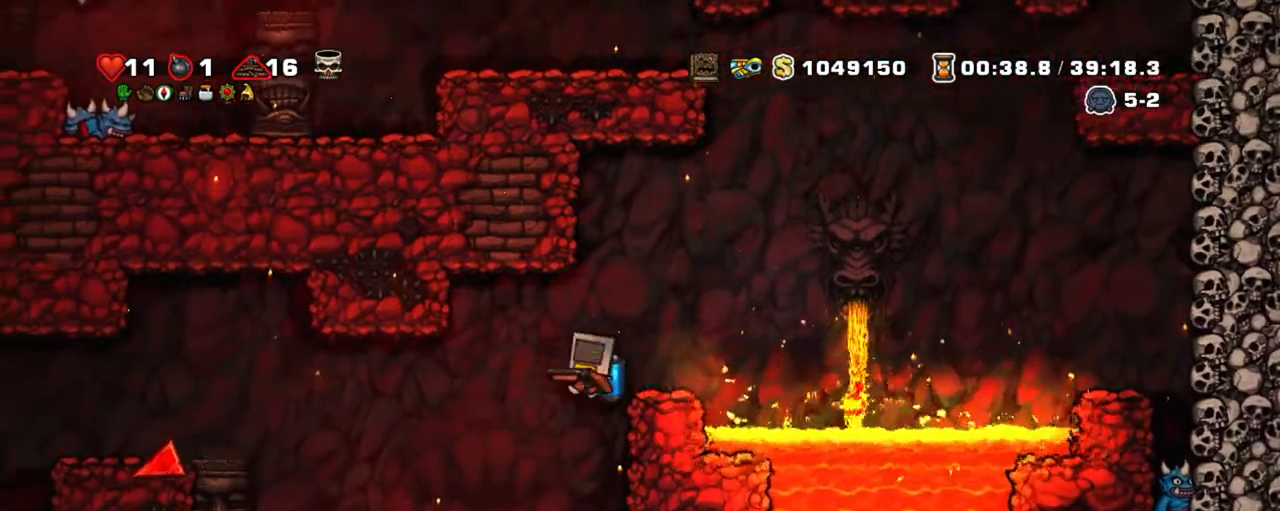
{"keys": ["left", "shift"], "events": [[217, "z", "down"], [267, "z", "up"], [367, "z", "down"], [450, "z", "up"]]}
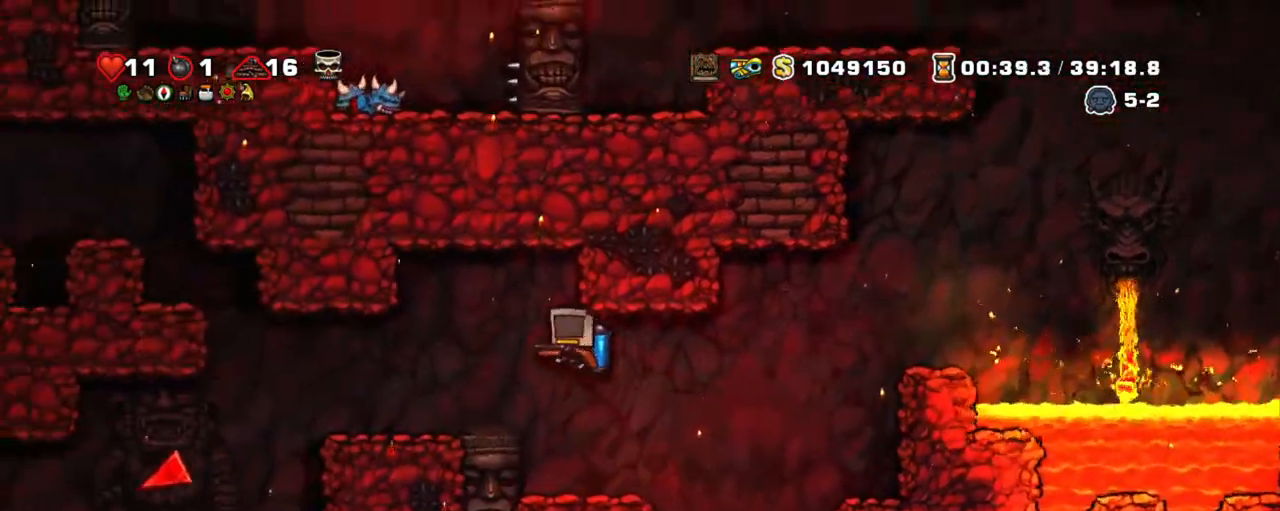
{"keys": ["left", "shift"], "events": []}
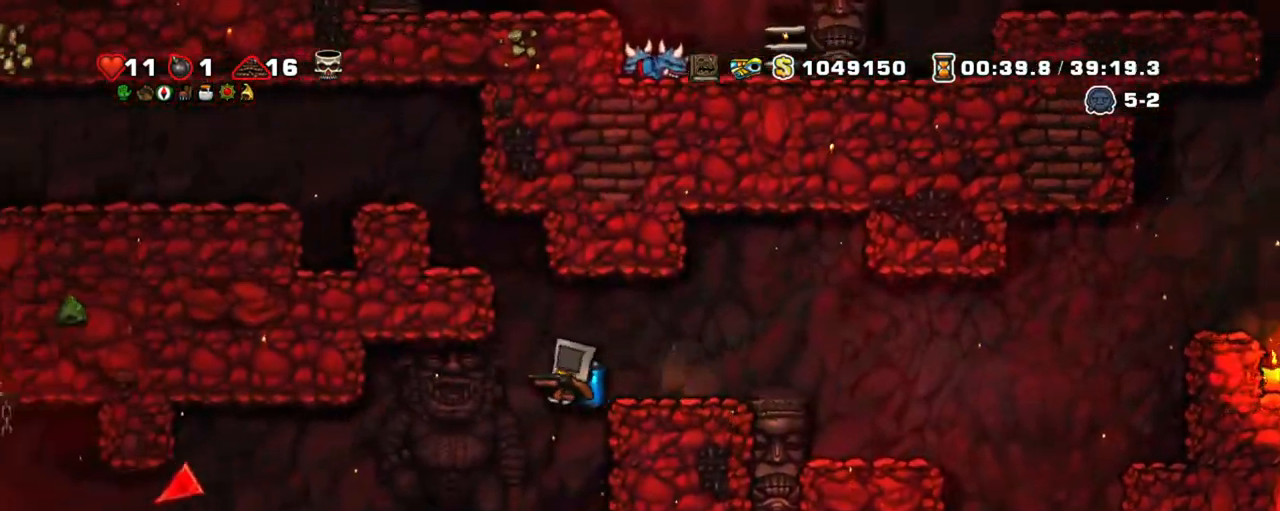
{"keys": ["left", "shift"], "events": [[200, "left", "up"], [334, "left", "down"]]}